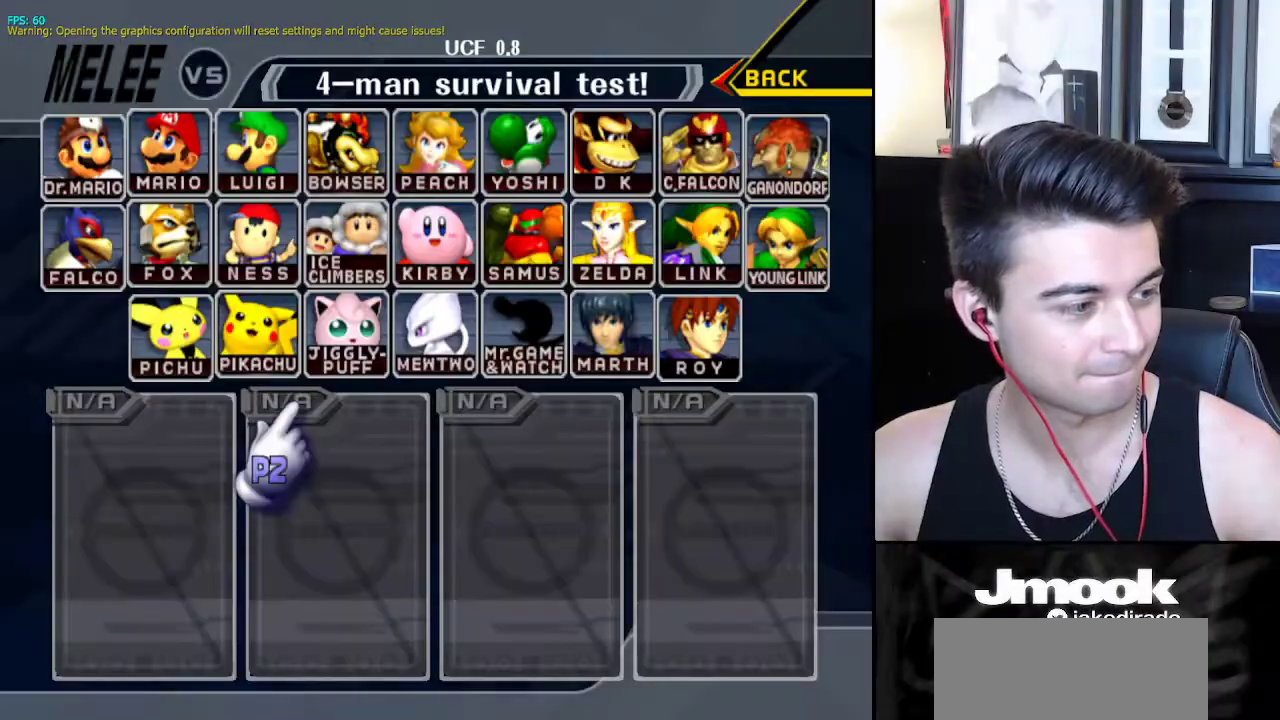
Gameplay with a controller (Nintendo layout); each line is a JSON object with the inputs held at the frame after it. "events" lists button and stick changes between this image and that frame as [ms after this image, input, new state], when the widget could be followed in between. Not read: L3 R3 START.
{"buttons": [], "left_stick": "center", "right_stick": "center", "events": []}
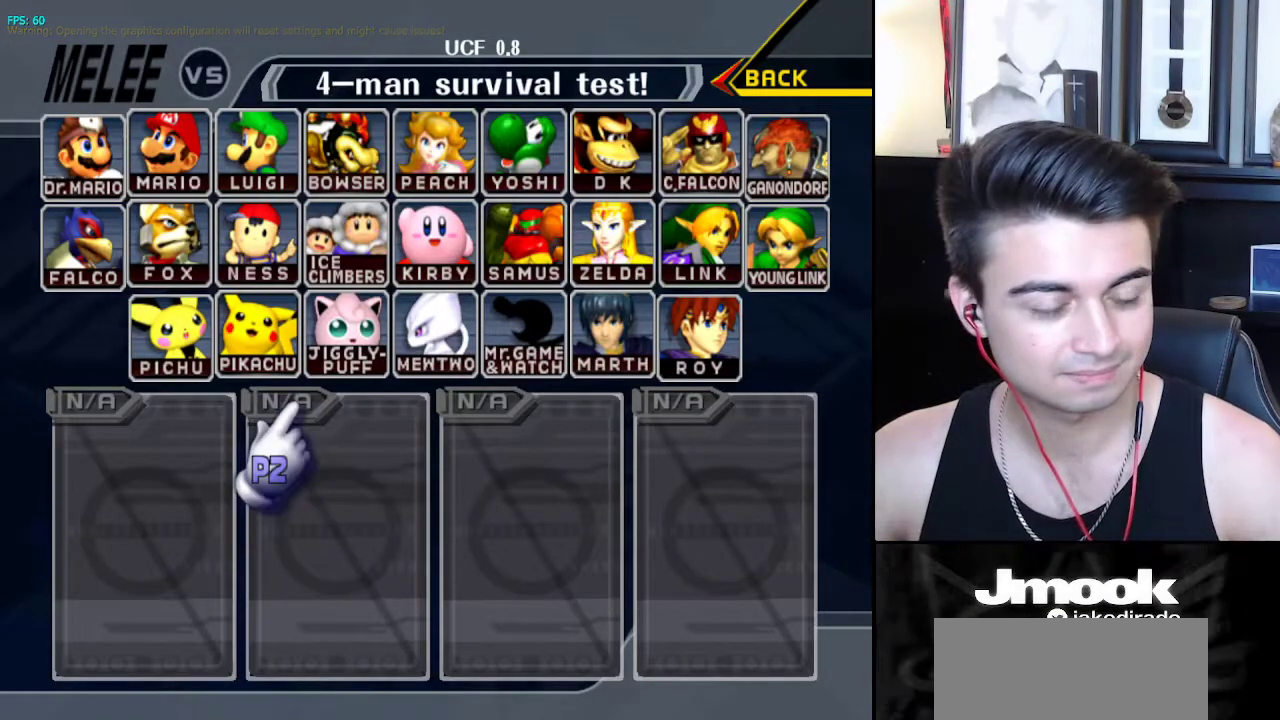
{"buttons": [], "left_stick": "center", "right_stick": "center", "events": []}
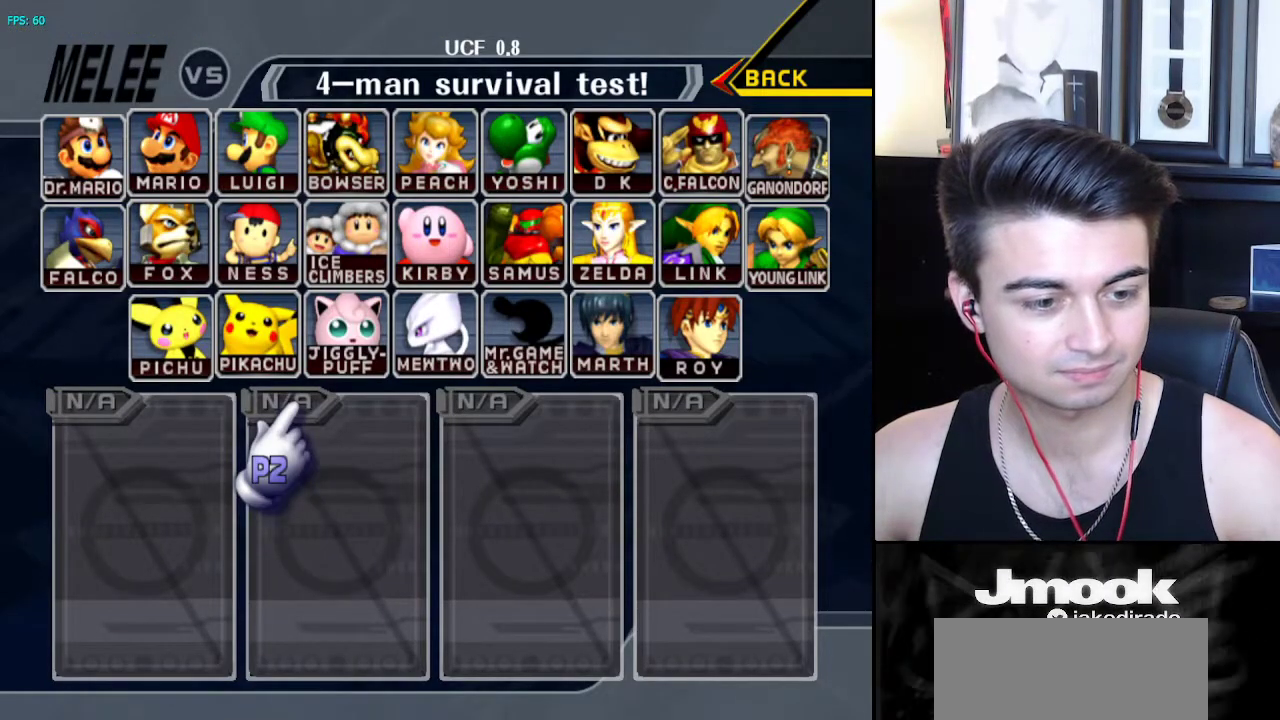
{"buttons": [], "left_stick": "center", "right_stick": "center", "events": []}
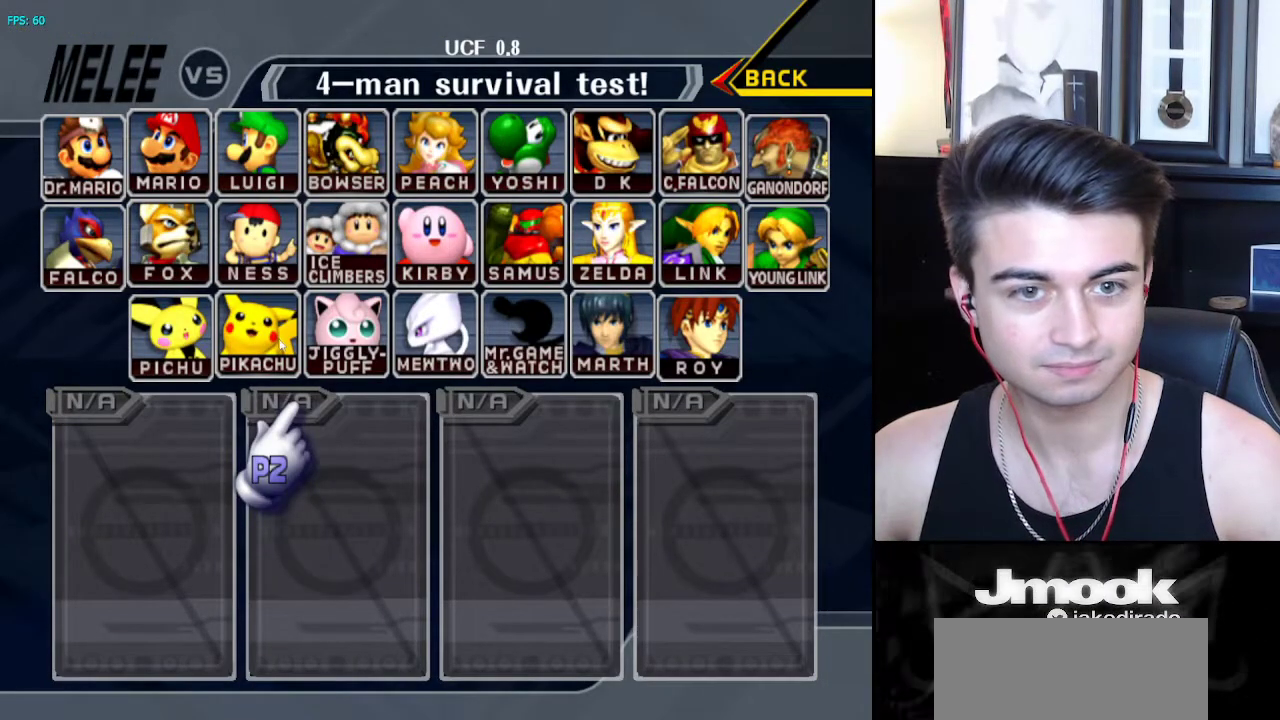
{"buttons": [], "left_stick": "center", "right_stick": "center", "events": []}
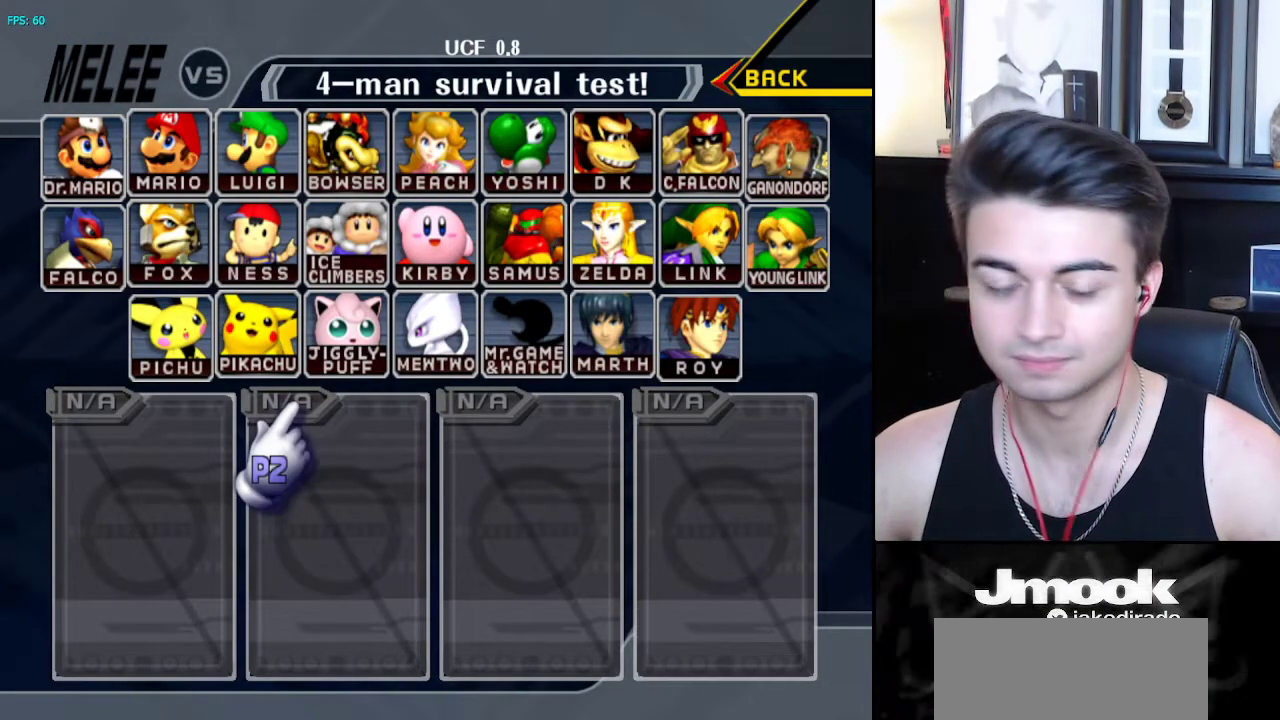
{"buttons": [], "left_stick": "center", "right_stick": "center", "events": []}
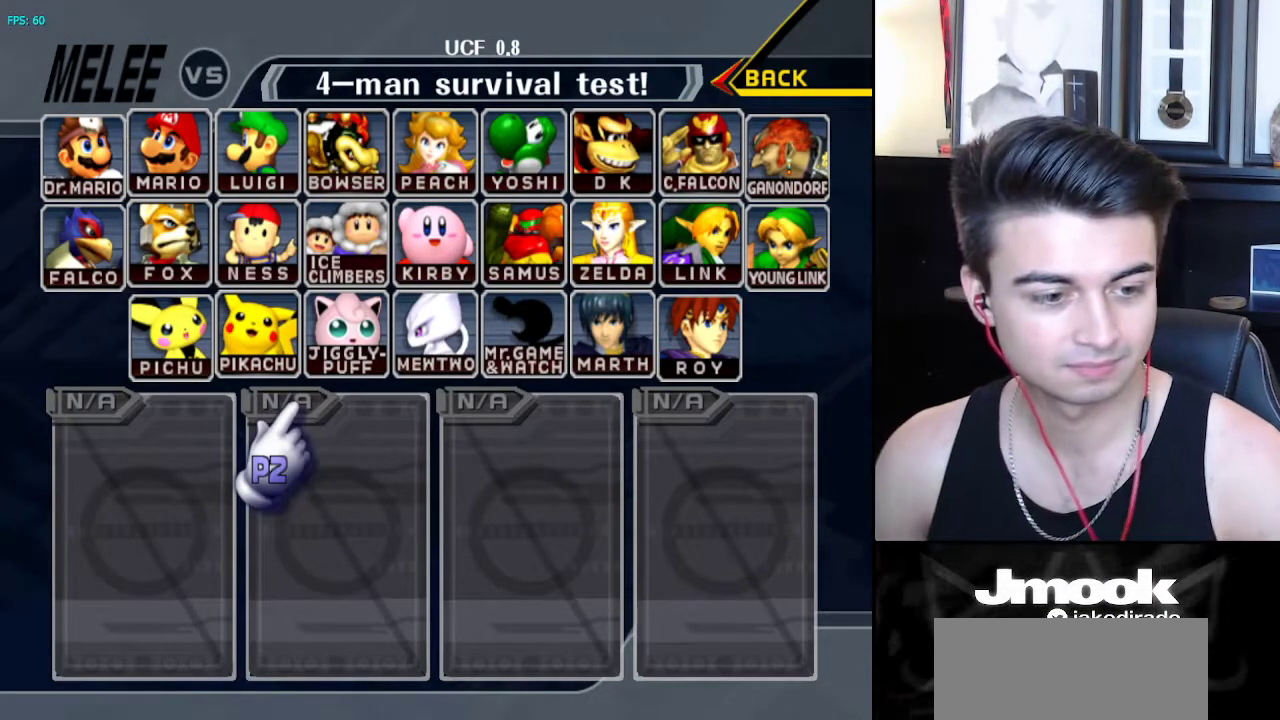
{"buttons": ["B"], "left_stick": "center", "right_stick": "center", "events": [[367, "B", "down"]]}
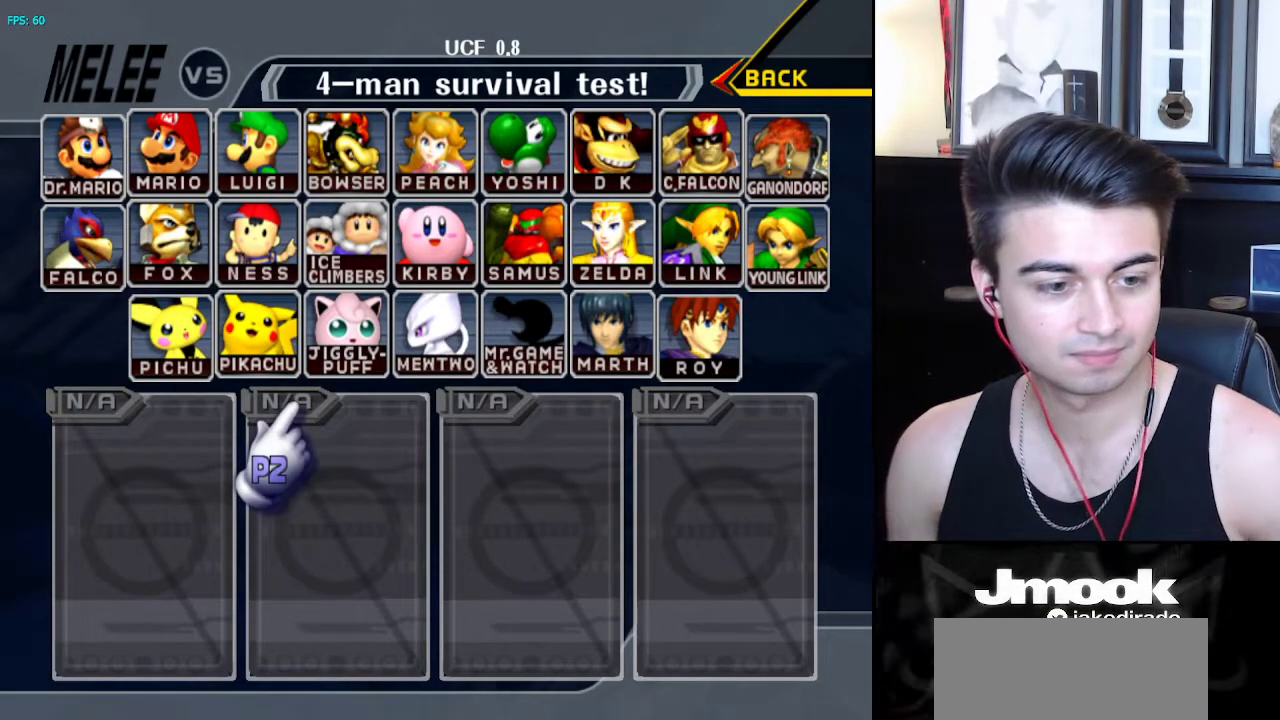
{"buttons": ["B"], "left_stick": "center", "right_stick": "center", "events": []}
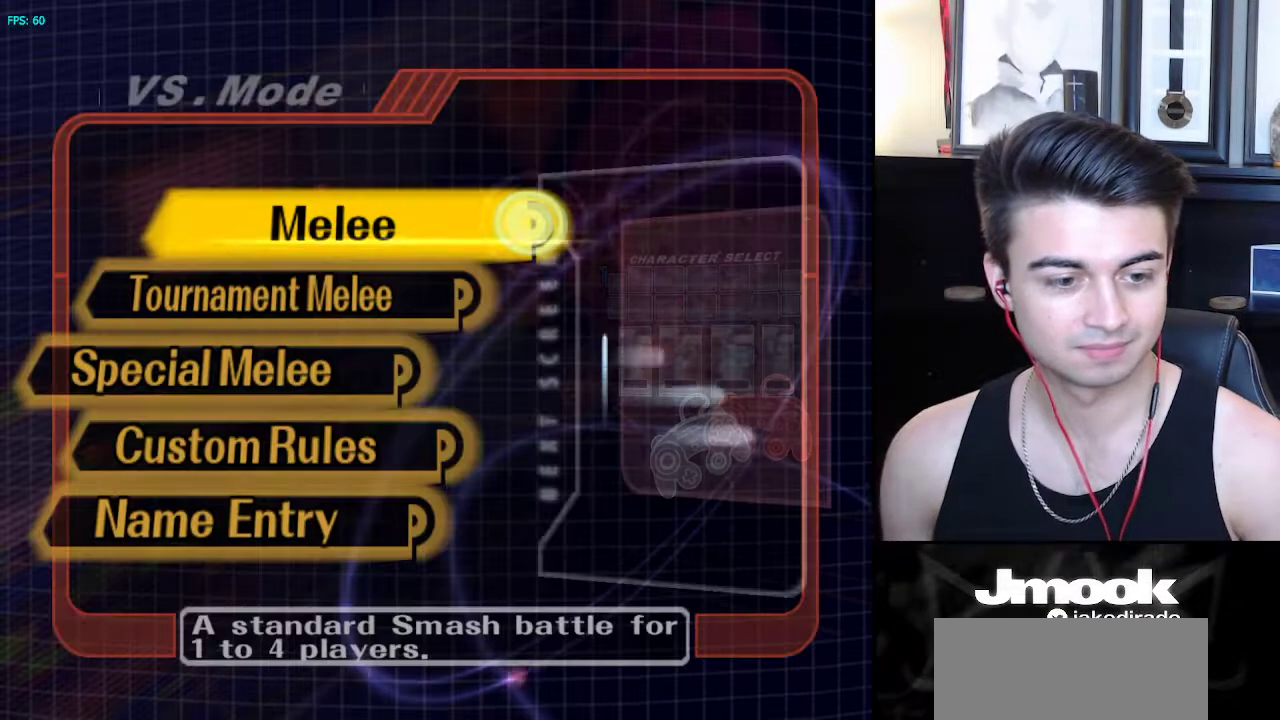
{"buttons": [], "left_stick": "center", "right_stick": "center", "events": [[150, "B", "up"]]}
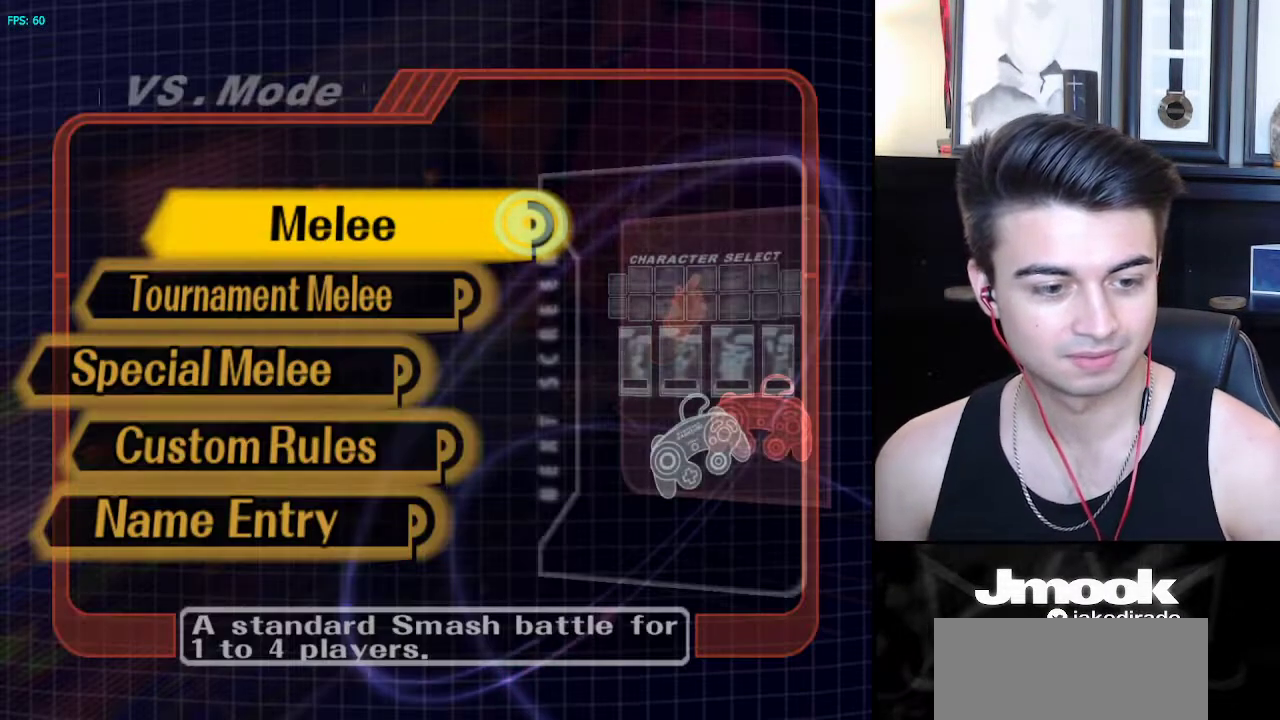
{"buttons": [], "left_stick": "center", "right_stick": "center", "events": []}
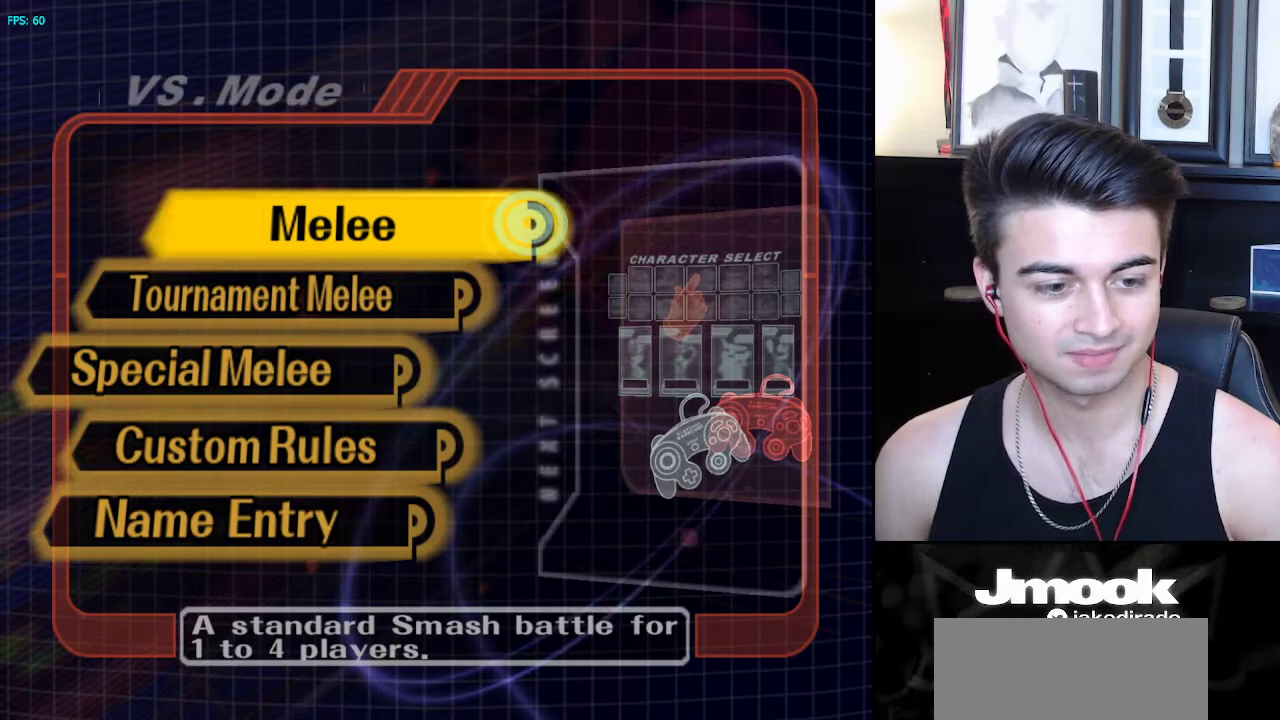
{"buttons": [], "left_stick": "center", "right_stick": "center", "events": []}
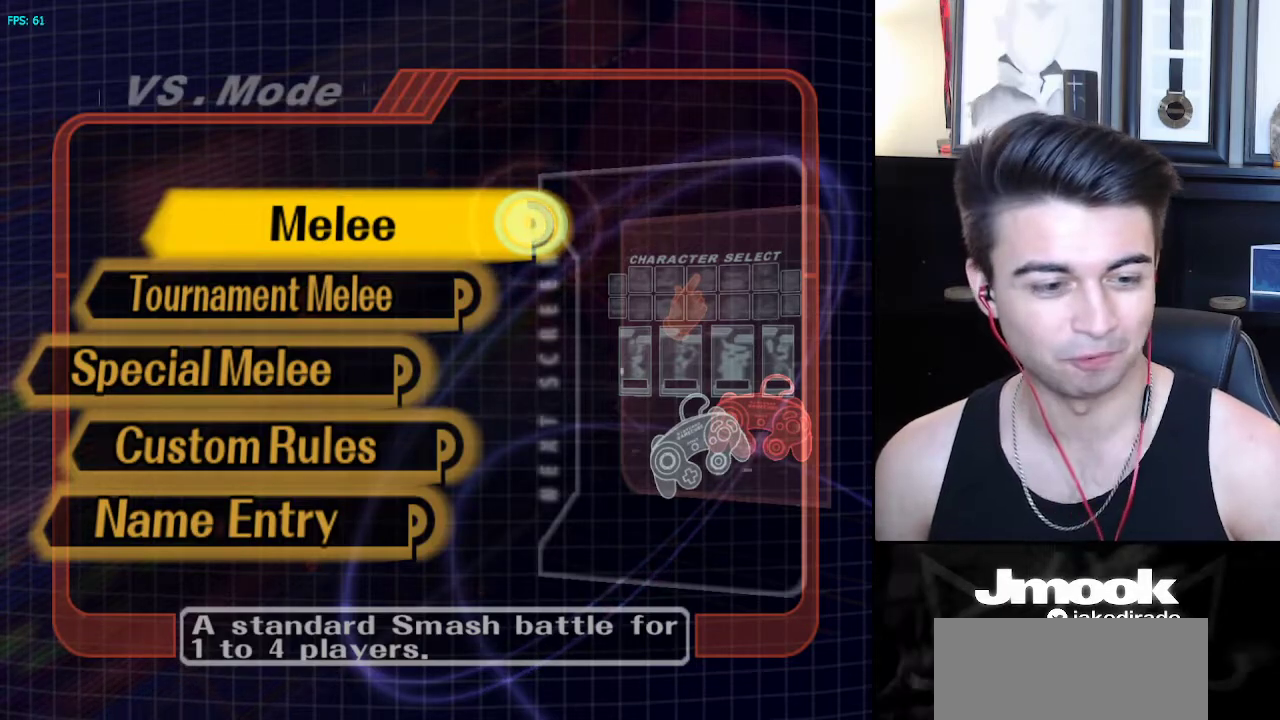
{"buttons": [], "left_stick": "center", "right_stick": "center", "events": [[300, "B", "down"], [367, "B", "up"]]}
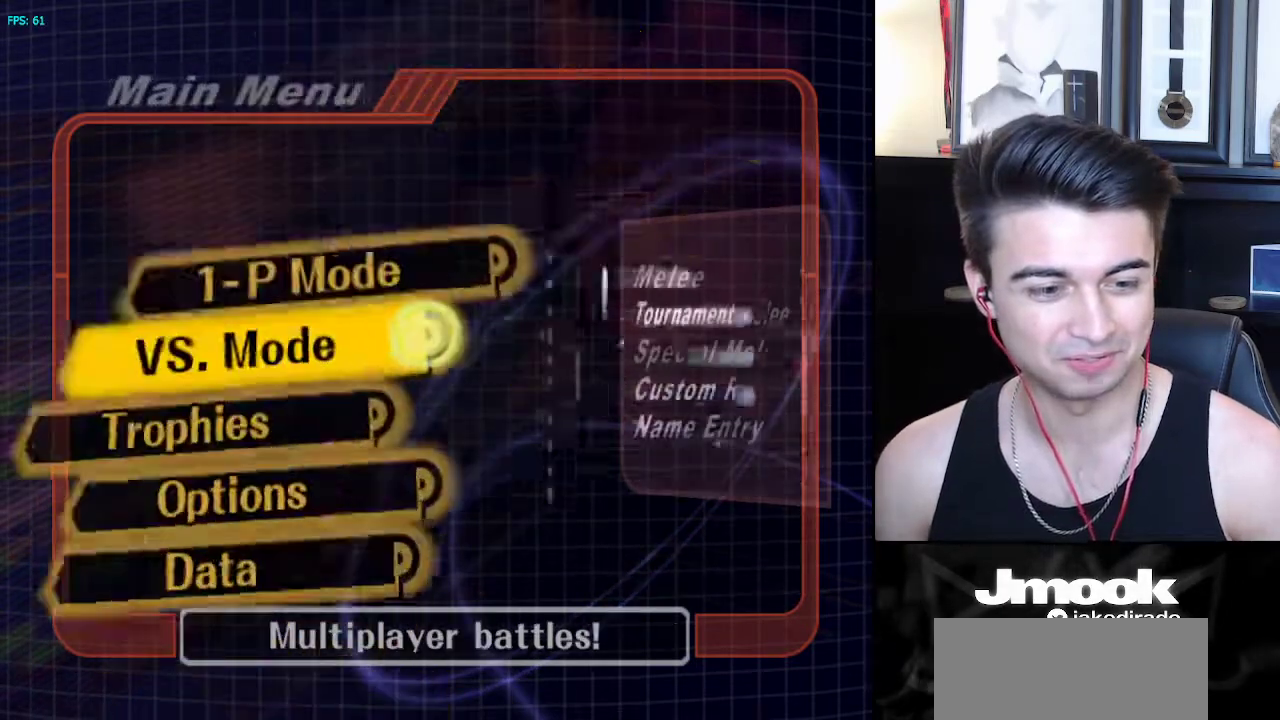
{"buttons": ["A"], "left_stick": "center", "right_stick": "center", "events": [[467, "A", "down"]]}
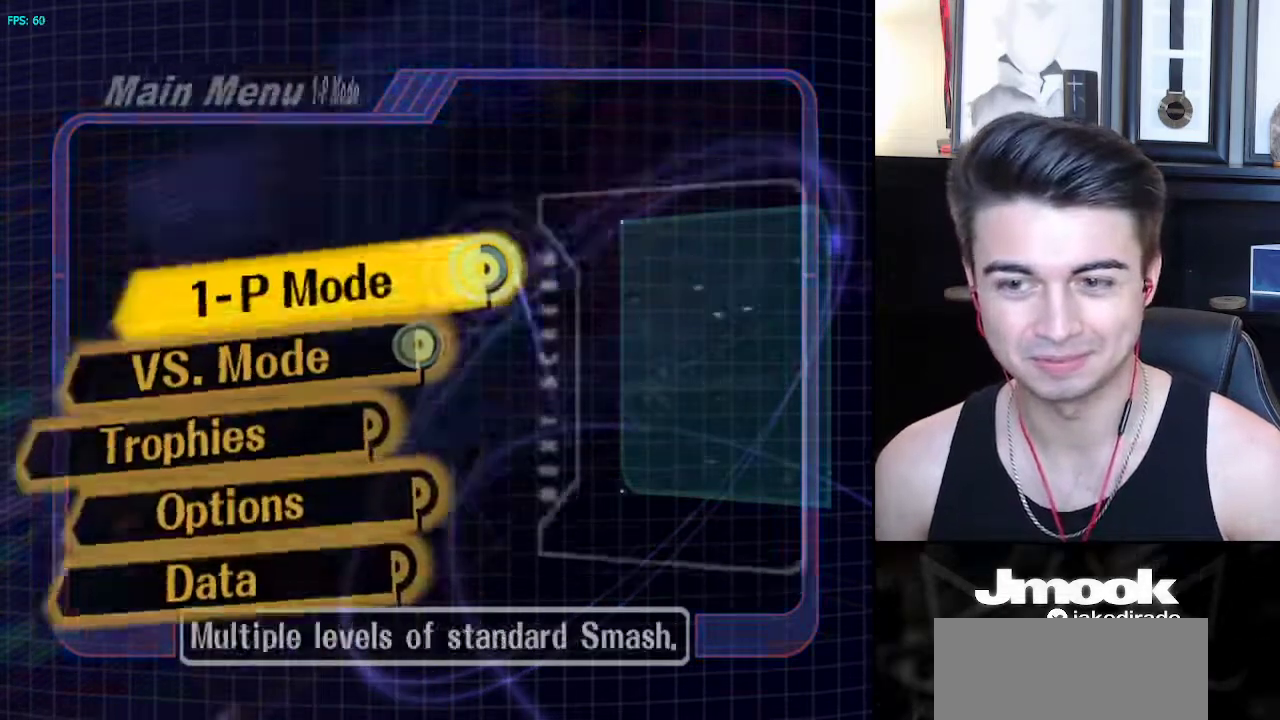
{"buttons": [], "left_stick": "center", "right_stick": "center", "events": [[33, "A", "up"]]}
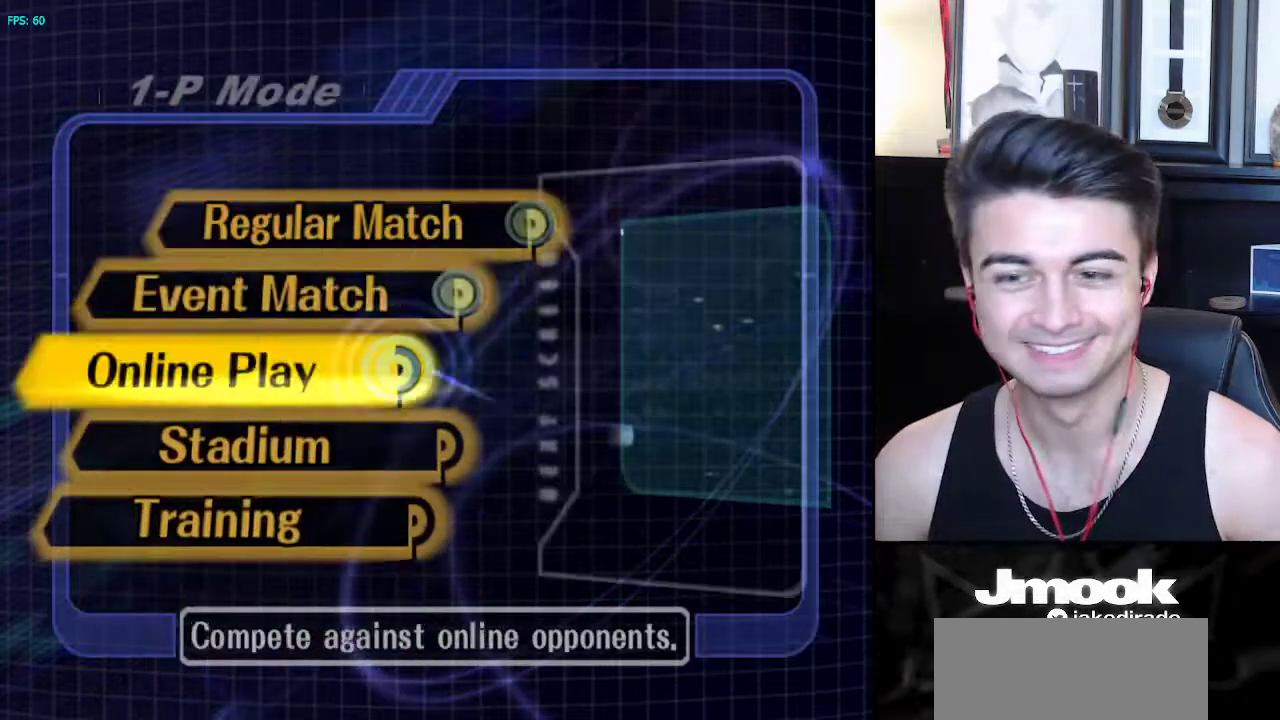
{"buttons": [], "left_stick": "center", "right_stick": "center", "events": [[167, "A", "down"], [200, "A", "up"]]}
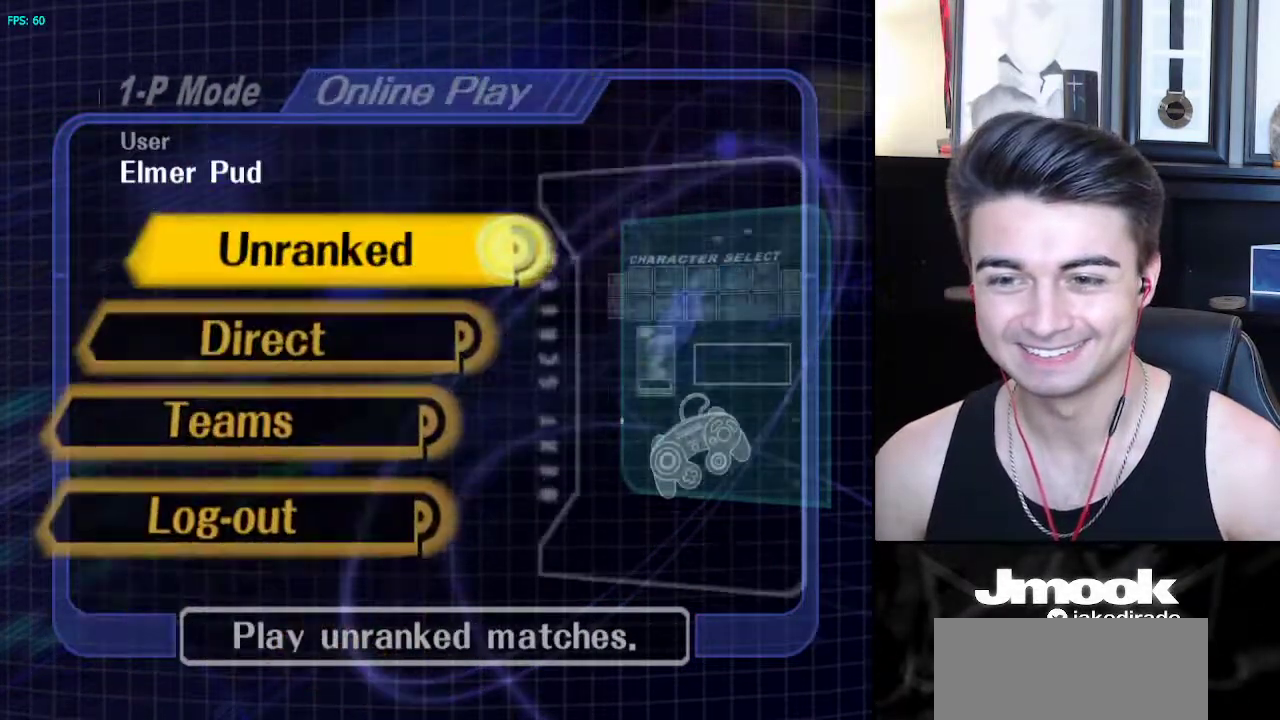
{"buttons": [], "left_stick": "center", "right_stick": "center", "events": [[233, "A", "down"], [467, "A", "up"]]}
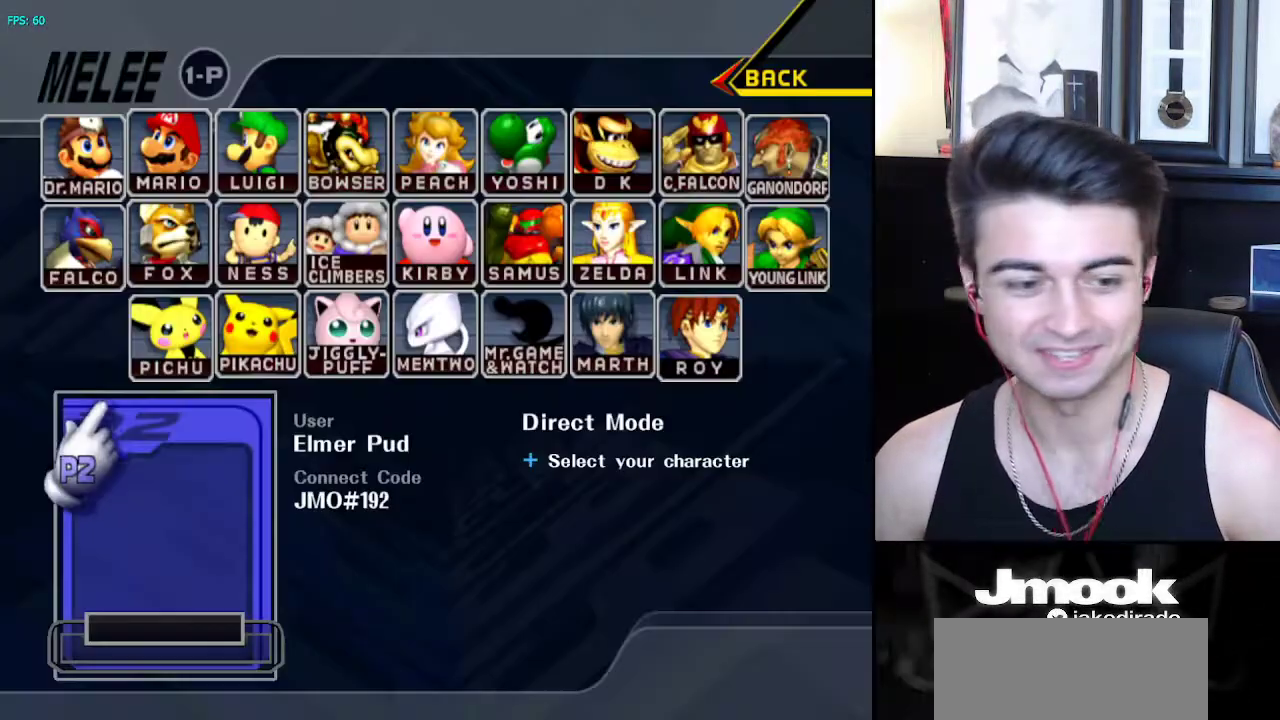
{"buttons": [], "left_stick": "right", "right_stick": "center", "events": [[100, "left_stick", "up-right"], [383, "left_stick", "right"]]}
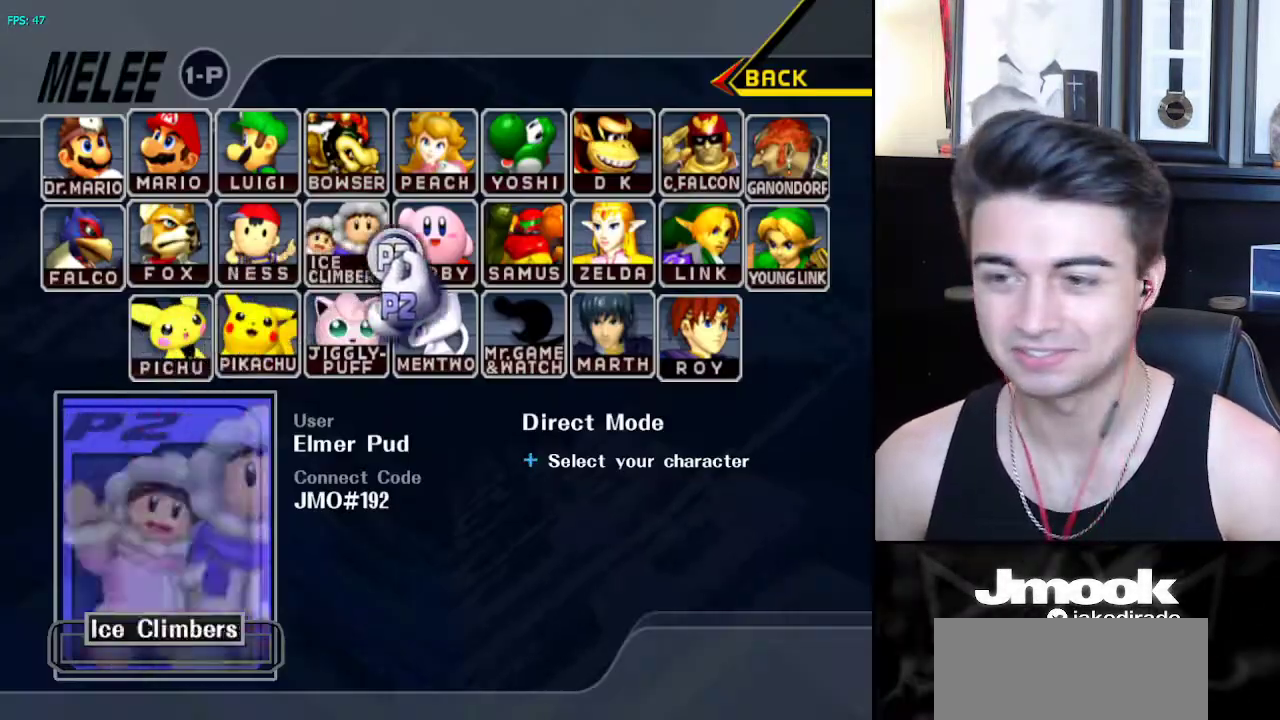
{"buttons": ["Y"], "left_stick": "center", "right_stick": "center", "events": [[233, "left_stick", "center"], [267, "A", "down"], [317, "A", "up"], [467, "Y", "down"]]}
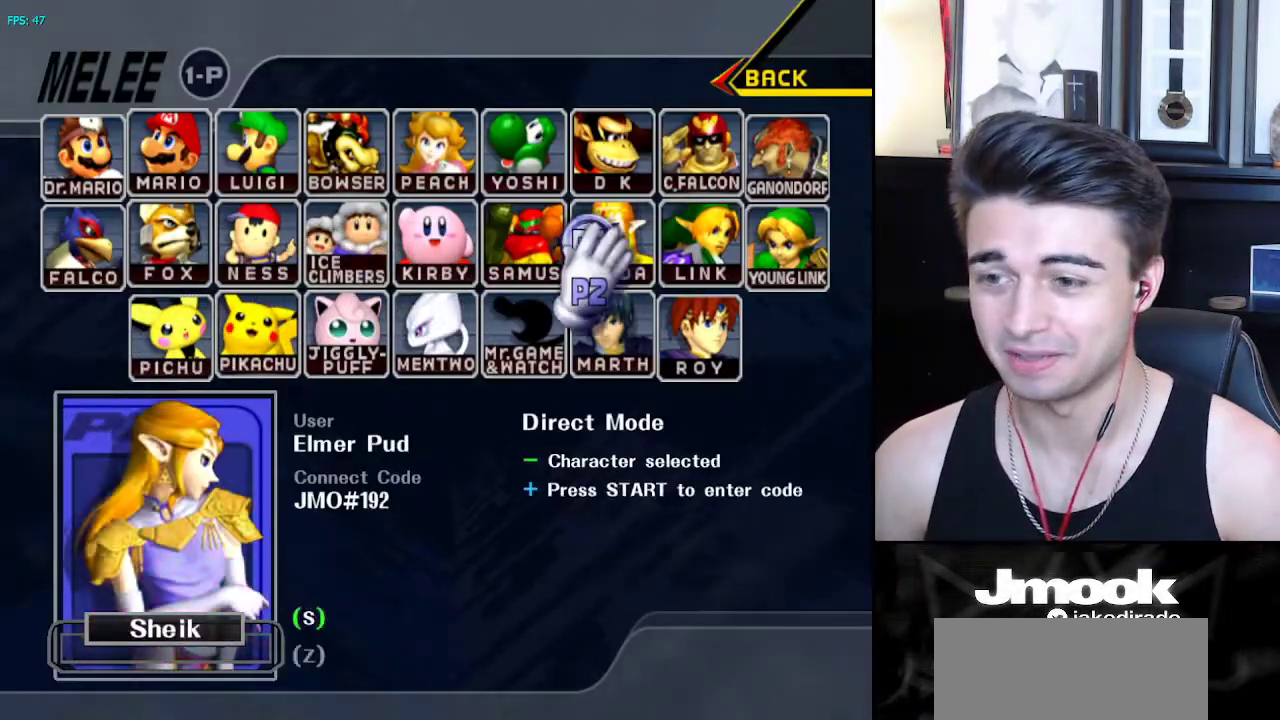
{"buttons": [], "left_stick": "center", "right_stick": "center", "events": [[17, "Y", "up"]]}
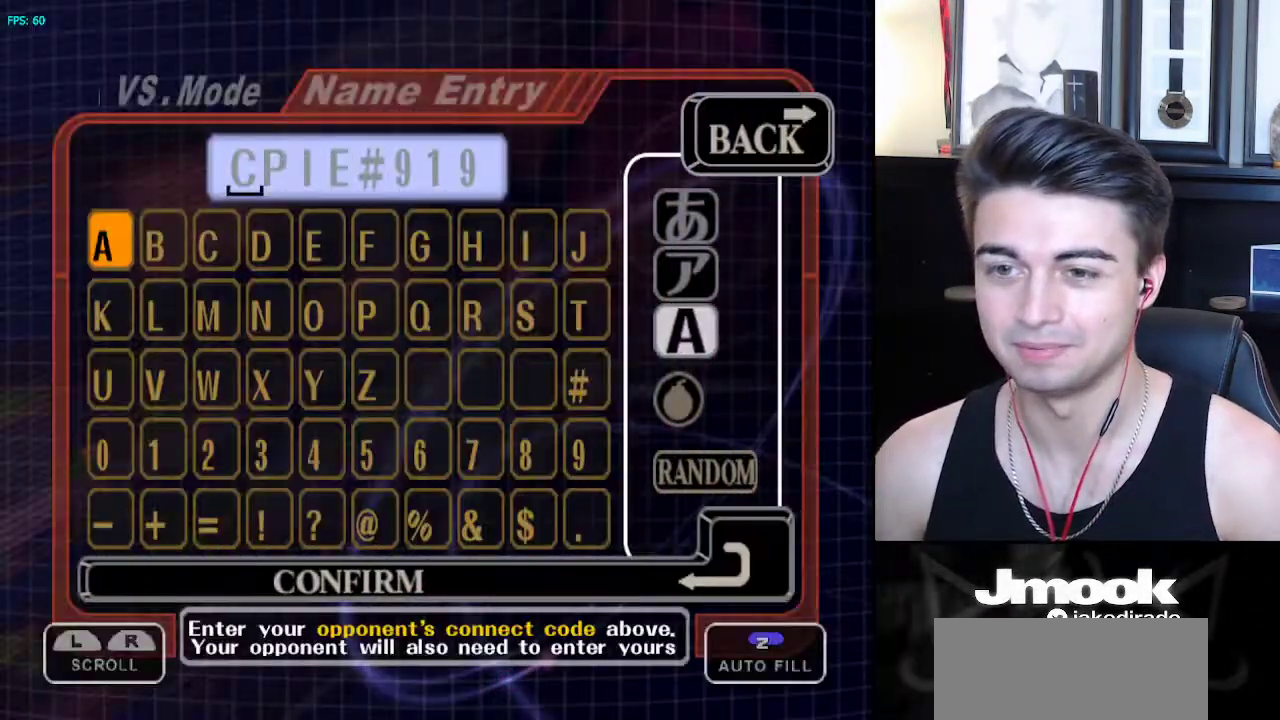
{"buttons": [], "left_stick": "center", "right_stick": "center", "events": []}
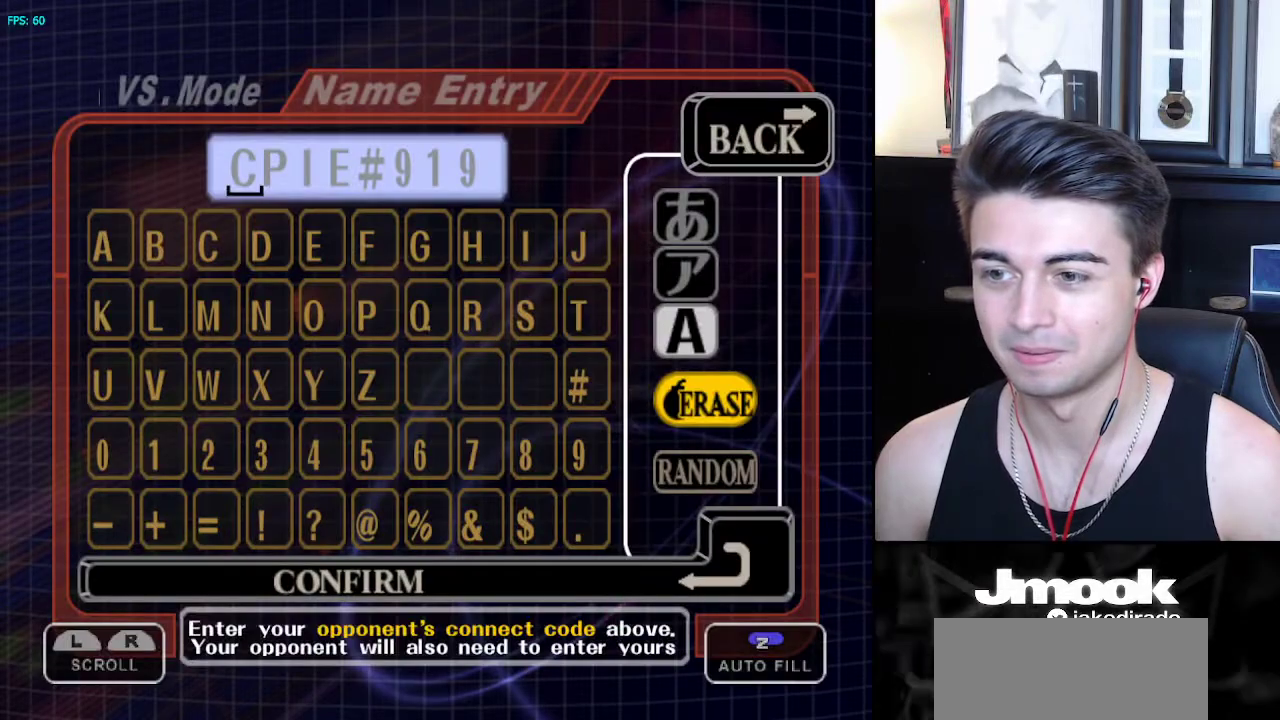
{"buttons": [], "left_stick": "center", "right_stick": "center", "events": []}
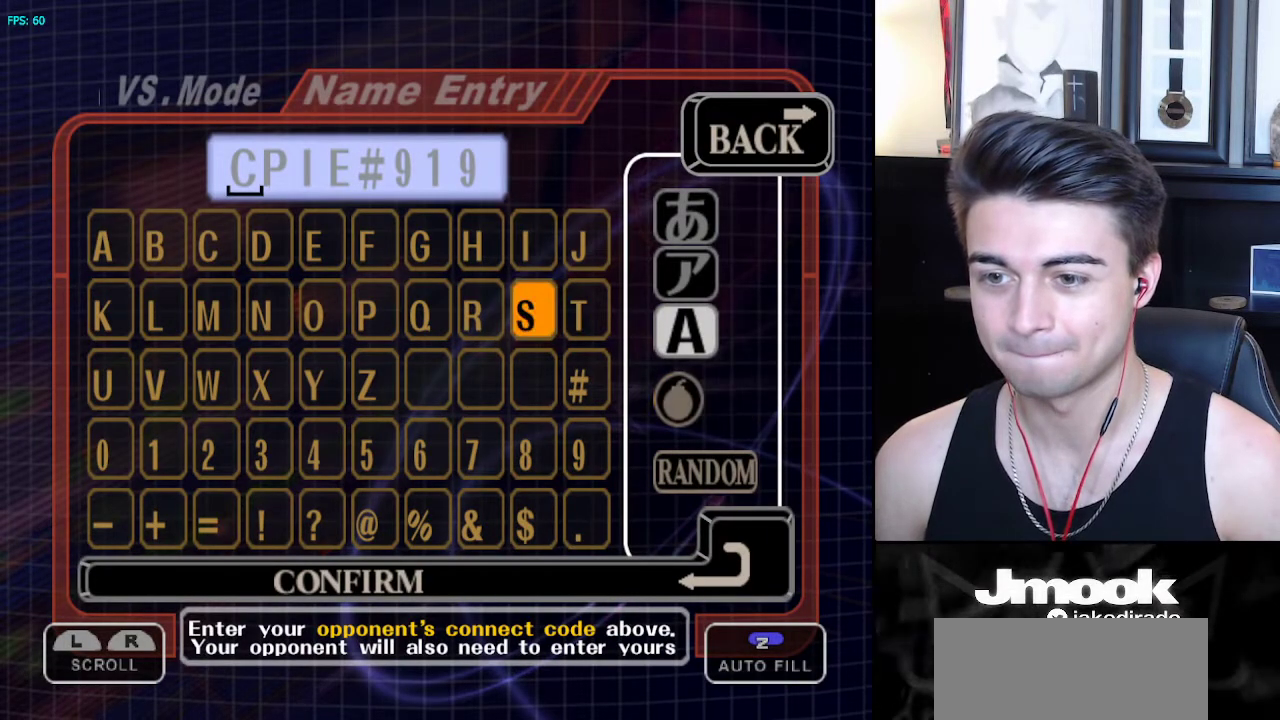
{"buttons": [], "left_stick": "center", "right_stick": "center", "events": []}
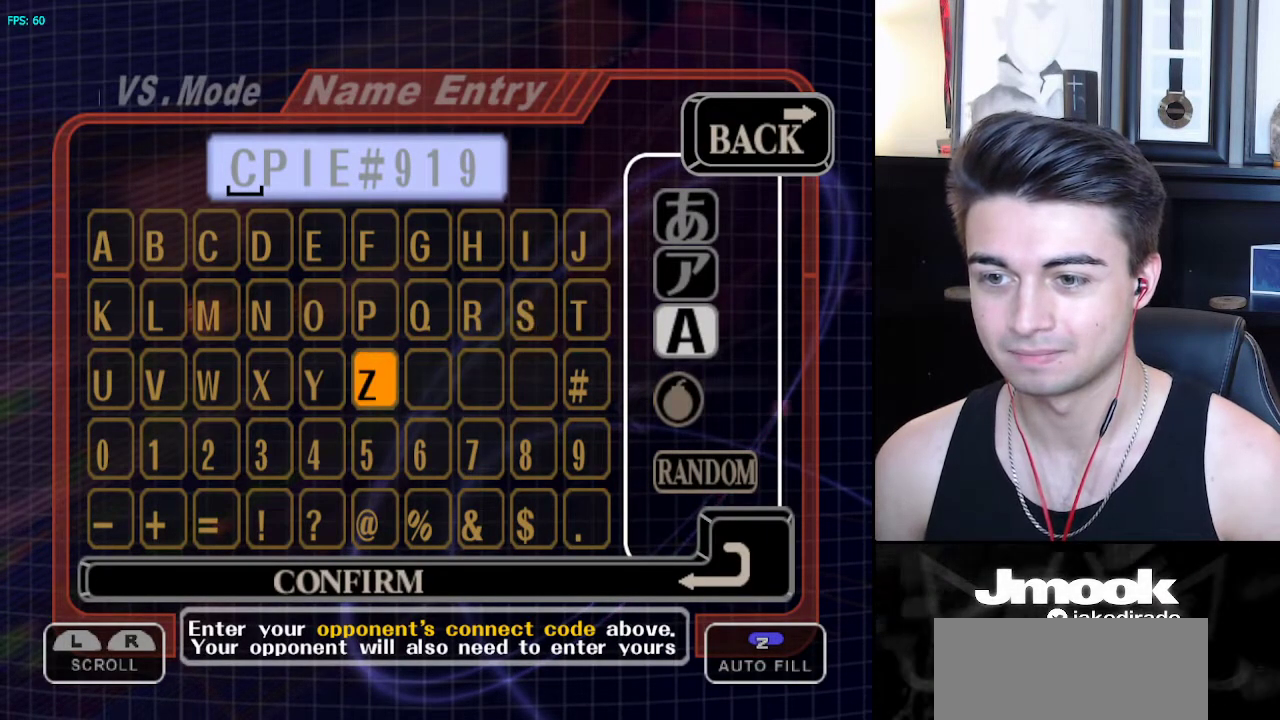
{"buttons": [], "left_stick": "center", "right_stick": "center", "events": [[83, "A", "down"], [150, "A", "up"], [417, "Z", "down"], [467, "Z", "up"]]}